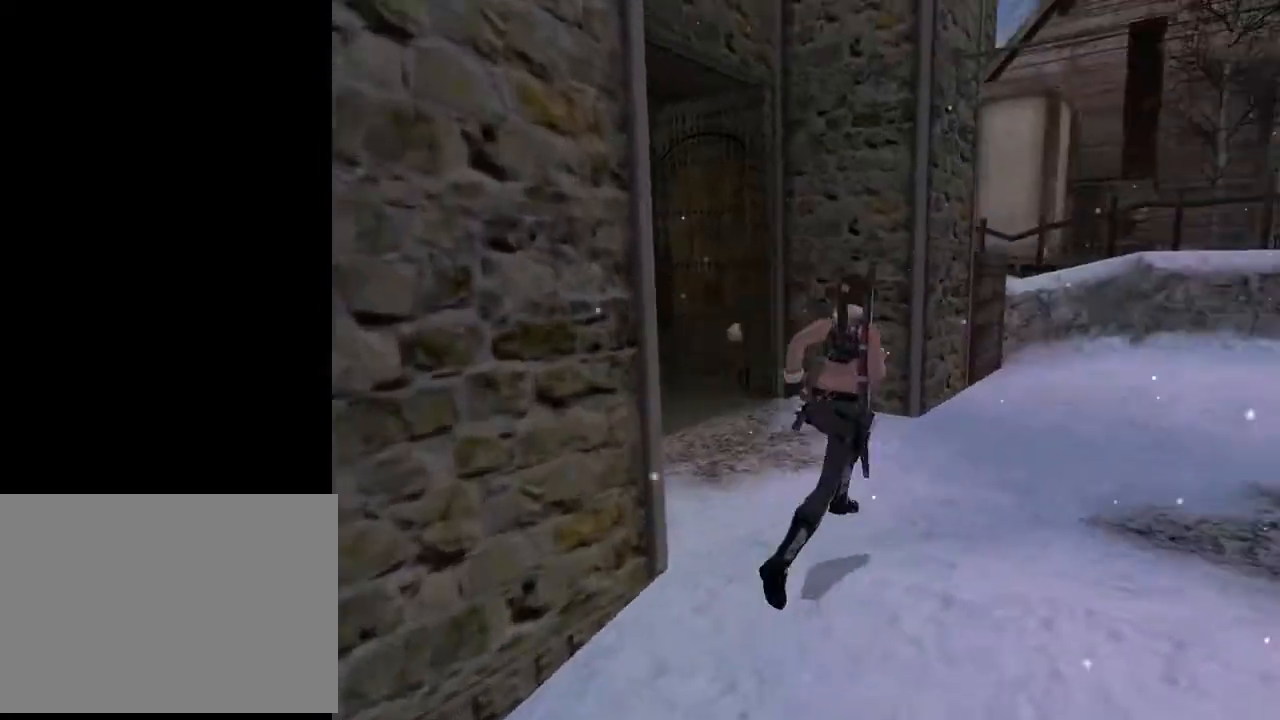
Gameplay with a controller (PlayStation layout); each line is a JSON object with the inputs held at the frame after it. "events" lists button and stick changes between this image and that frame as [ms after this image, input, new state], when the widget could be followed in between. Not read: L1.
{"buttons": ["R2", "DPAD_UP", "DPAD_RIGHT"], "left_stick": "center", "right_stick": "center", "events": [[267, "DPAD_RIGHT", "down"]]}
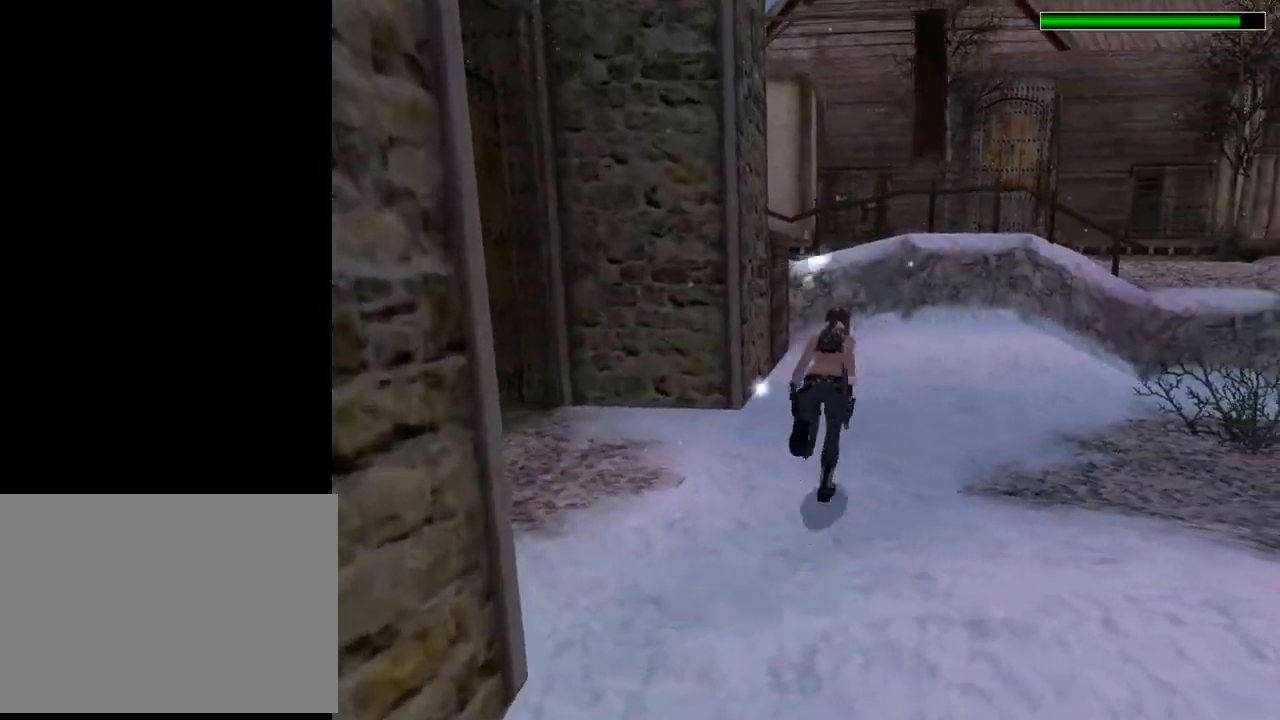
{"buttons": ["DPAD_UP", "DPAD_RIGHT"], "left_stick": "center", "right_stick": "center", "events": [[67, "DPAD_RIGHT", "up"], [233, "R2", "up"], [333, "DPAD_RIGHT", "down"], [433, "DPAD_UP", "up"], [500, "DPAD_UP", "down"]]}
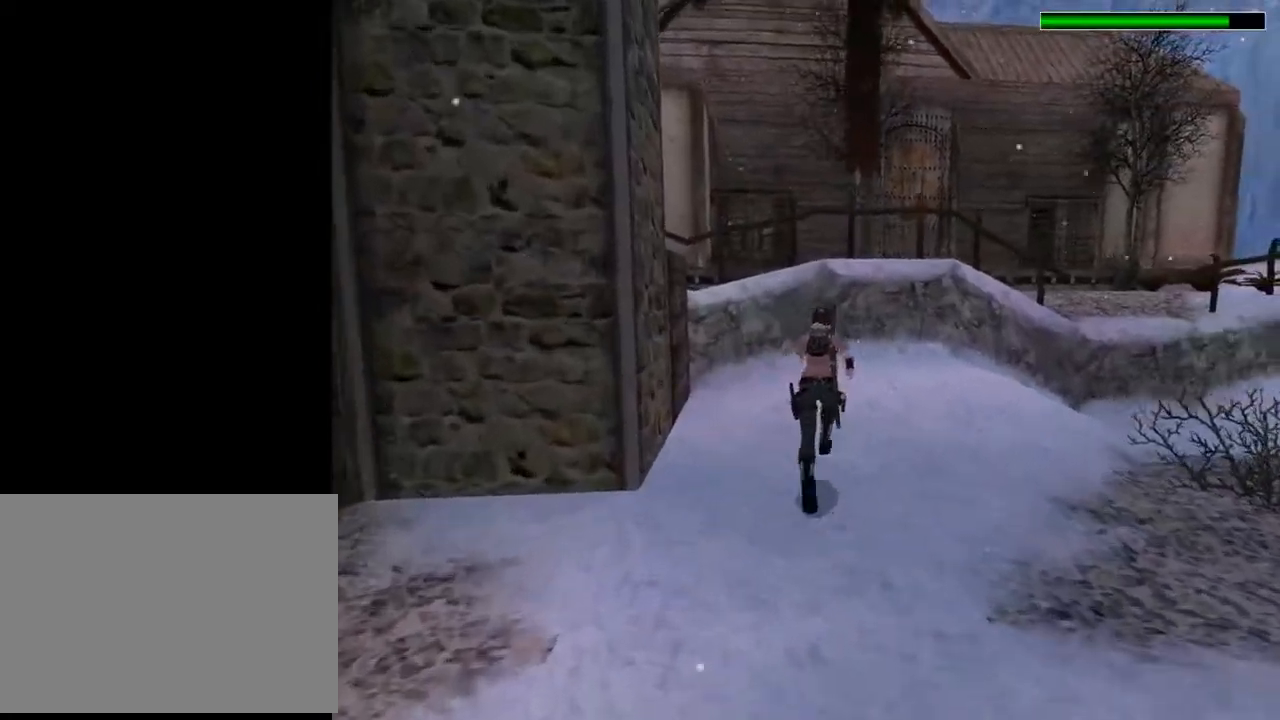
{"buttons": ["DPAD_UP"], "left_stick": "center", "right_stick": "center", "events": [[167, "DPAD_RIGHT", "up"]]}
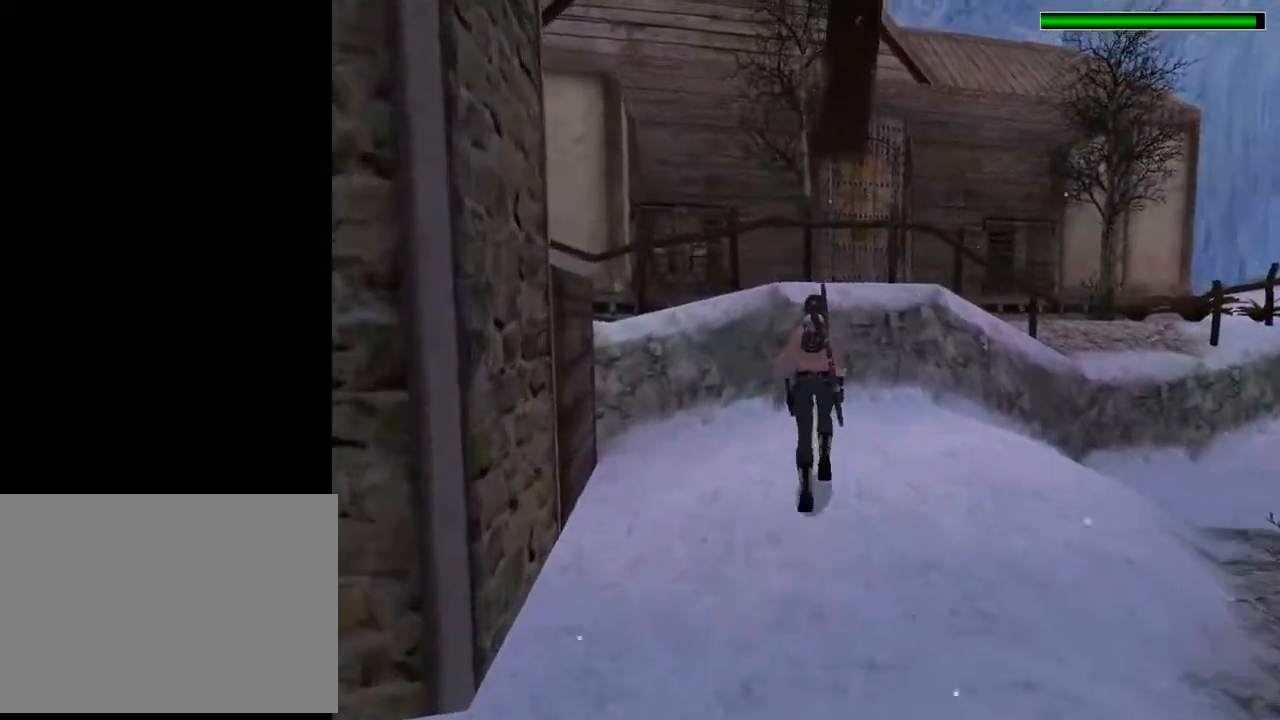
{"buttons": ["DPAD_LEFT"], "left_stick": "center", "right_stick": "center", "events": [[133, "DPAD_LEFT", "down"], [200, "DPAD_UP", "up"]]}
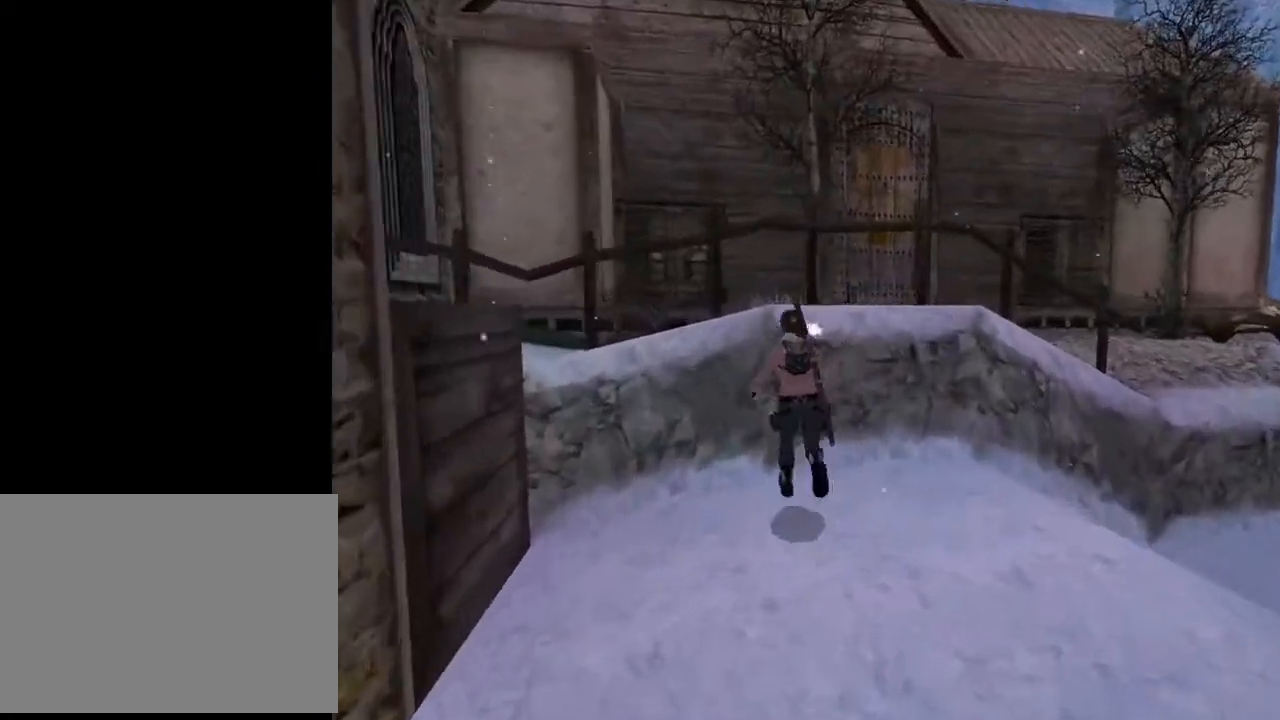
{"buttons": ["DPAD_LEFT"], "left_stick": "center", "right_stick": "center", "events": []}
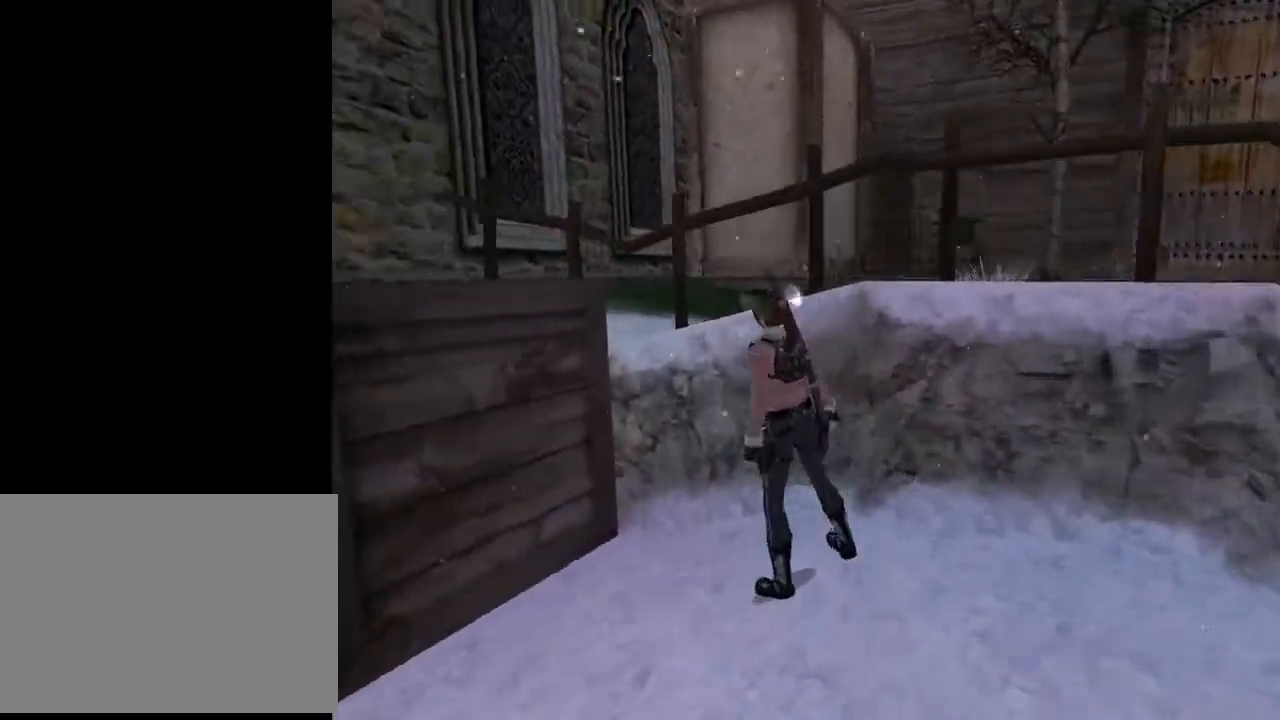
{"buttons": ["SQUARE", "DPAD_UP"], "left_stick": "center", "right_stick": "center", "events": [[100, "DPAD_LEFT", "up"], [100, "SQUARE", "down"], [267, "DPAD_UP", "down"]]}
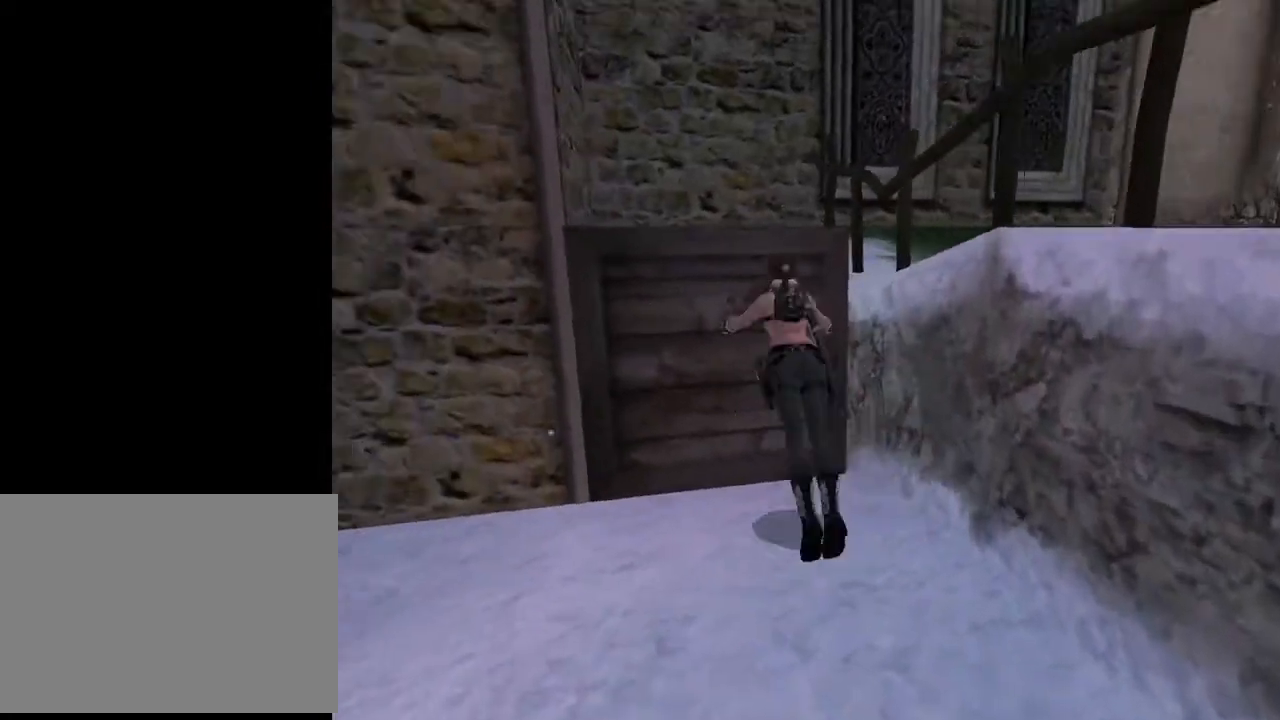
{"buttons": ["DPAD_LEFT"], "left_stick": "center", "right_stick": "center", "events": [[33, "DPAD_LEFT", "down"], [33, "DPAD_UP", "up"], [200, "SQUARE", "up"]]}
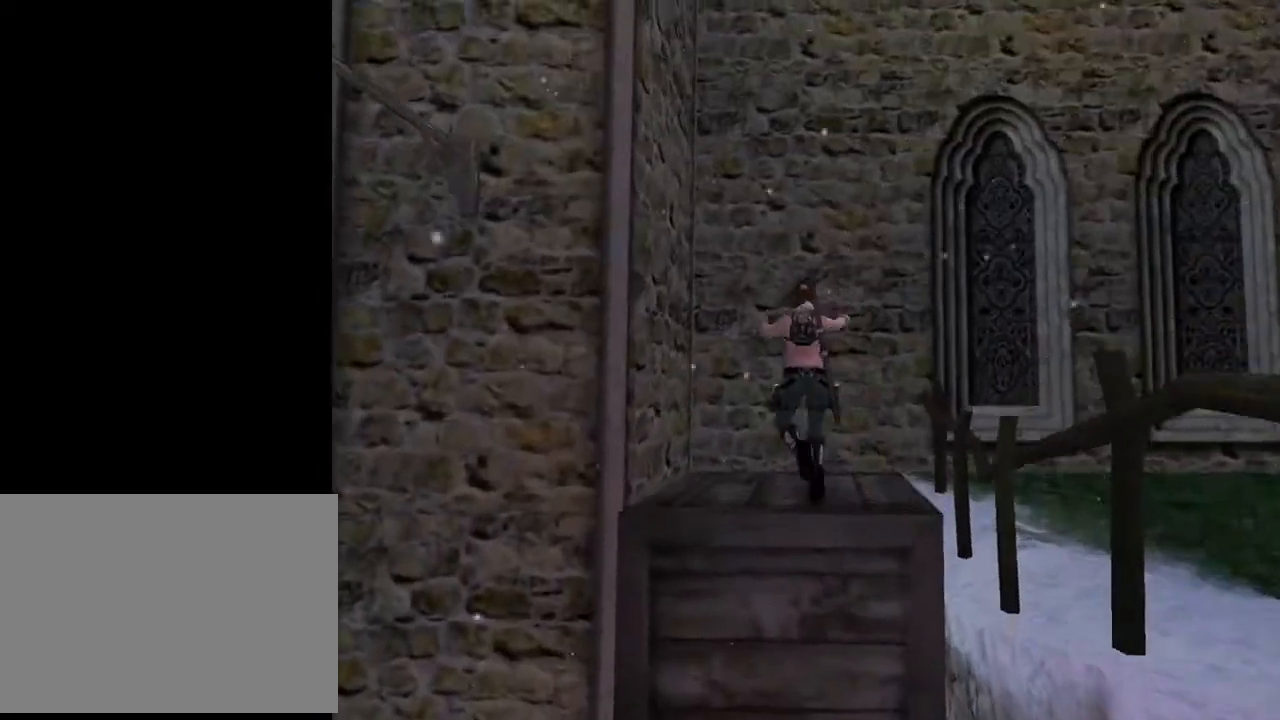
{"buttons": ["DPAD_LEFT"], "left_stick": "center", "right_stick": "center", "events": [[133, "DPAD_LEFT", "up"], [200, "DPAD_LEFT", "down"]]}
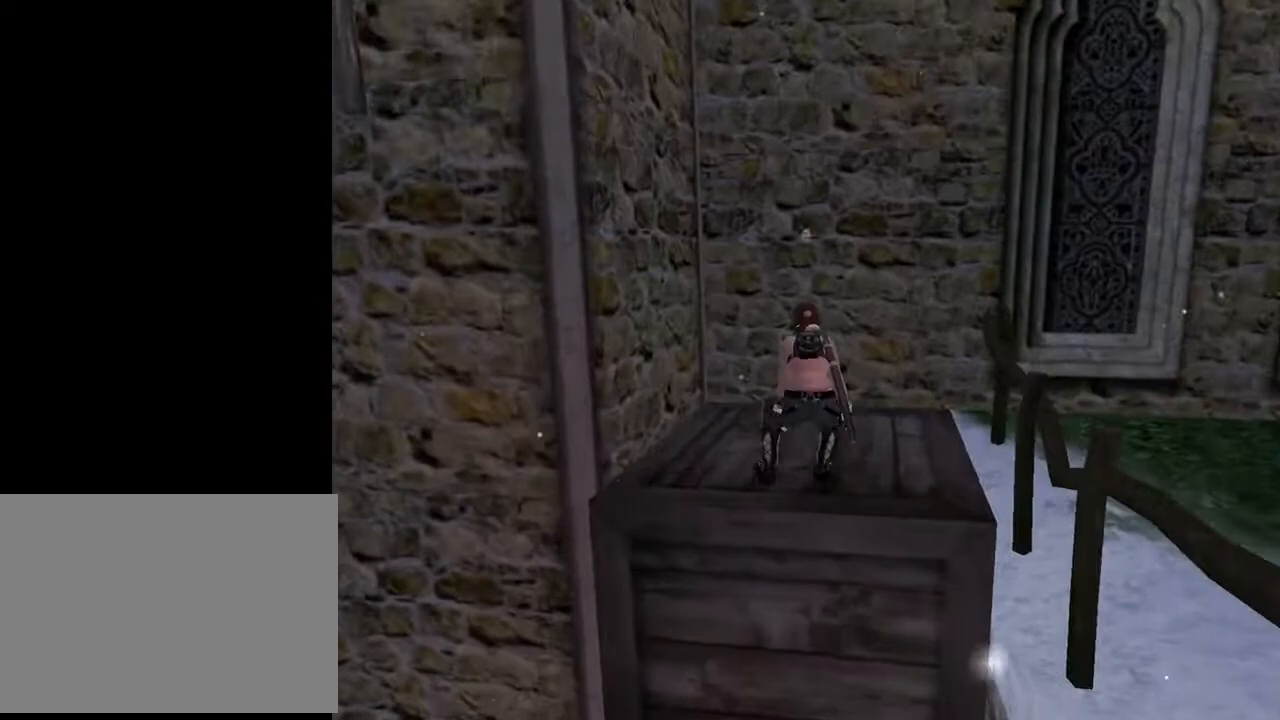
{"buttons": ["DPAD_LEFT"], "left_stick": "center", "right_stick": "center", "events": []}
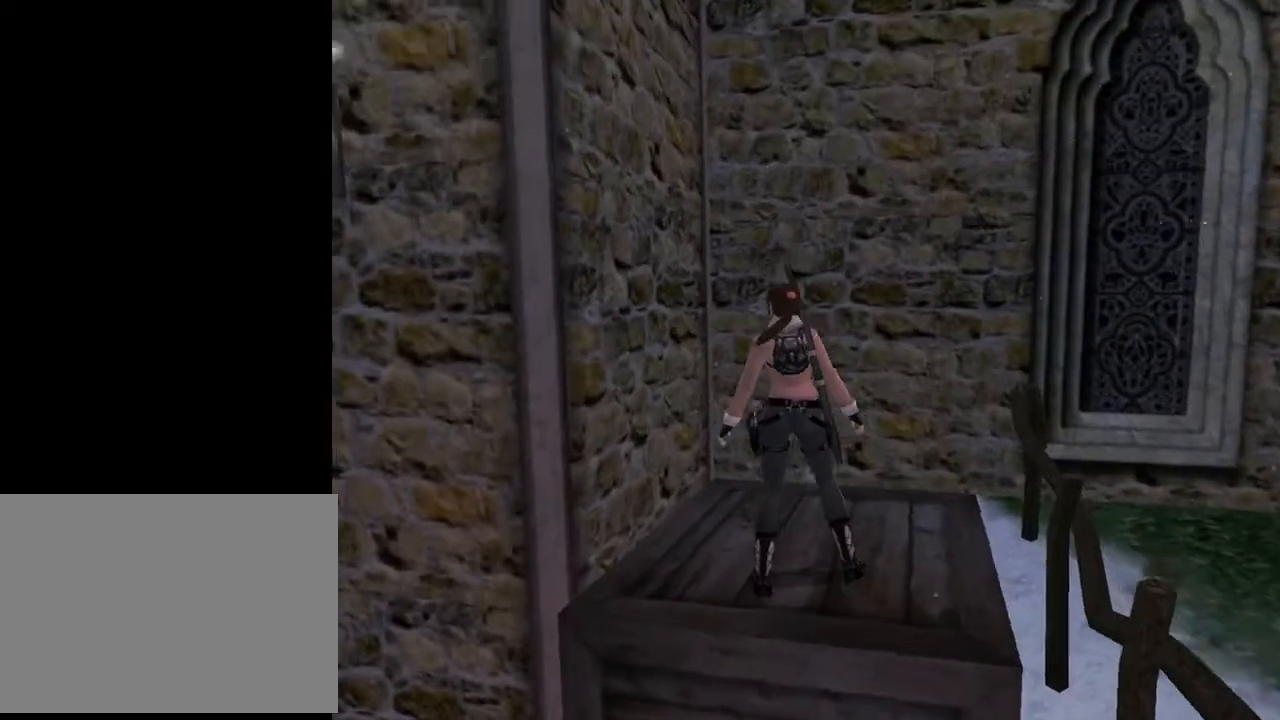
{"buttons": ["DPAD_LEFT"], "left_stick": "center", "right_stick": "center", "events": []}
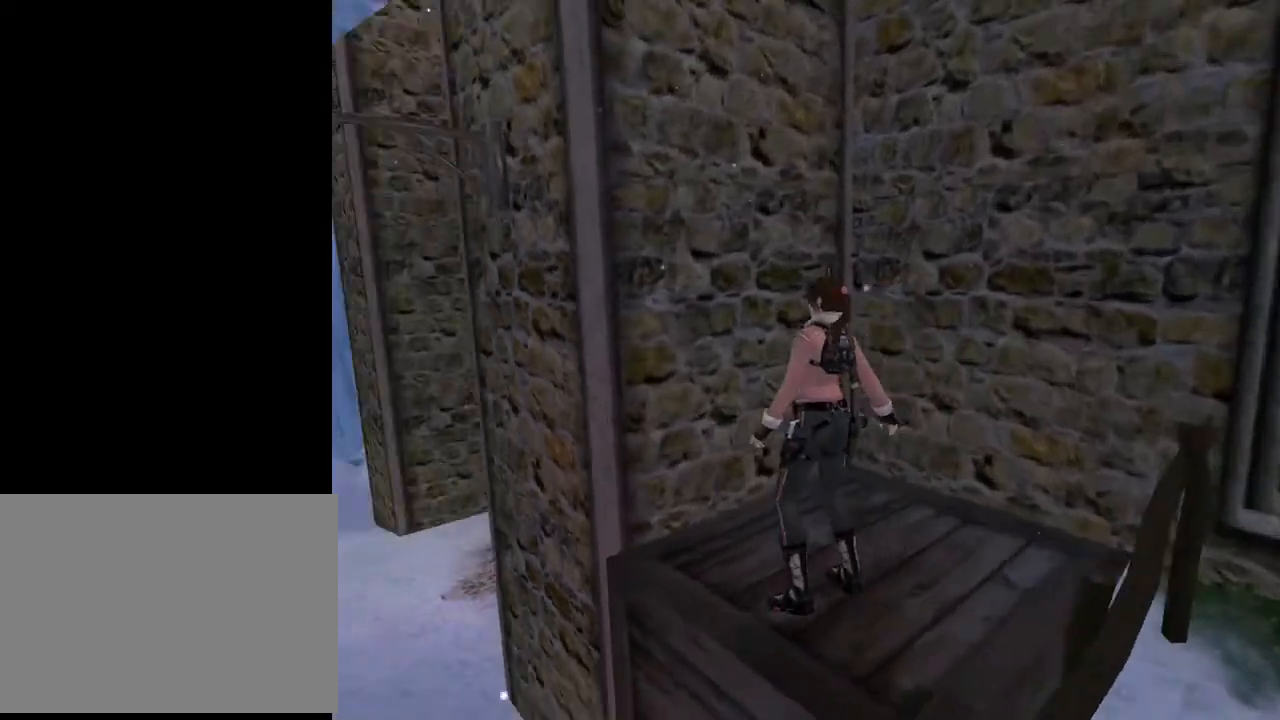
{"buttons": ["R1", "R2", "DPAD_LEFT"], "left_stick": "center", "right_stick": "center", "events": [[300, "R1", "down"], [300, "R2", "down"]]}
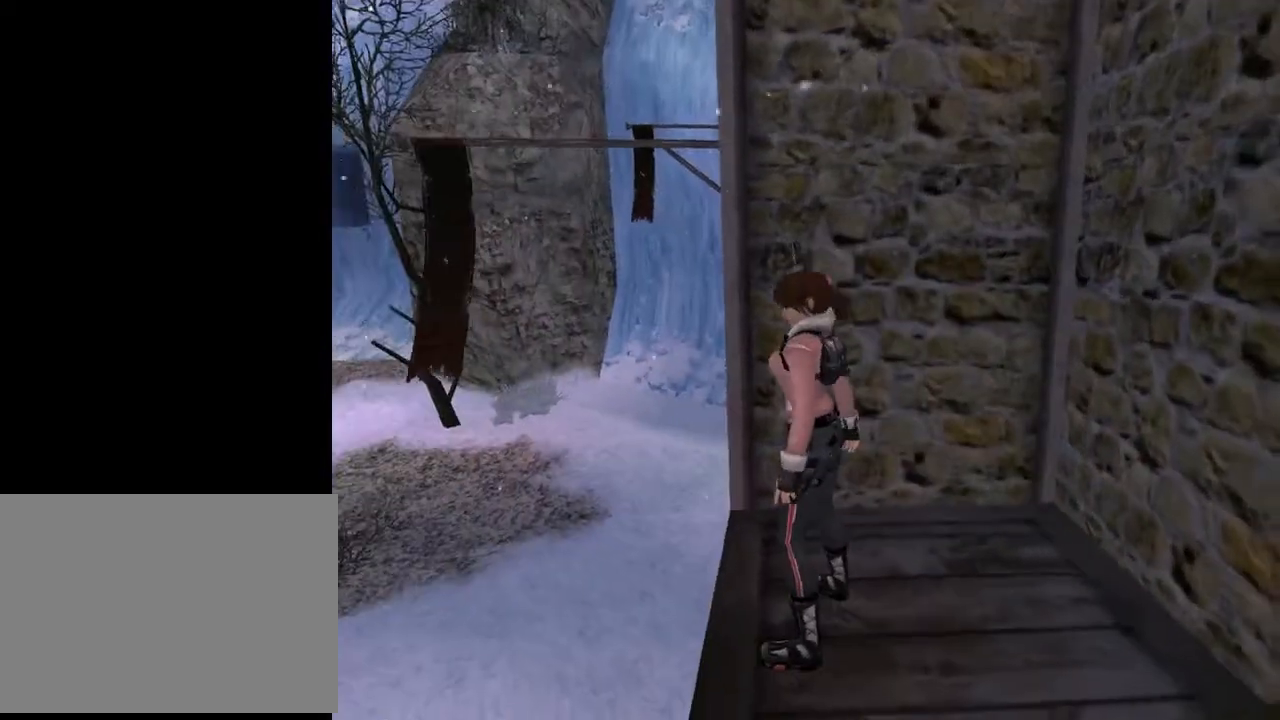
{"buttons": ["DPAD_RIGHT"], "left_stick": "center", "right_stick": "center", "events": [[100, "DPAD_LEFT", "up"], [300, "DPAD_RIGHT", "down"], [333, "R1", "up"], [333, "R2", "up"]]}
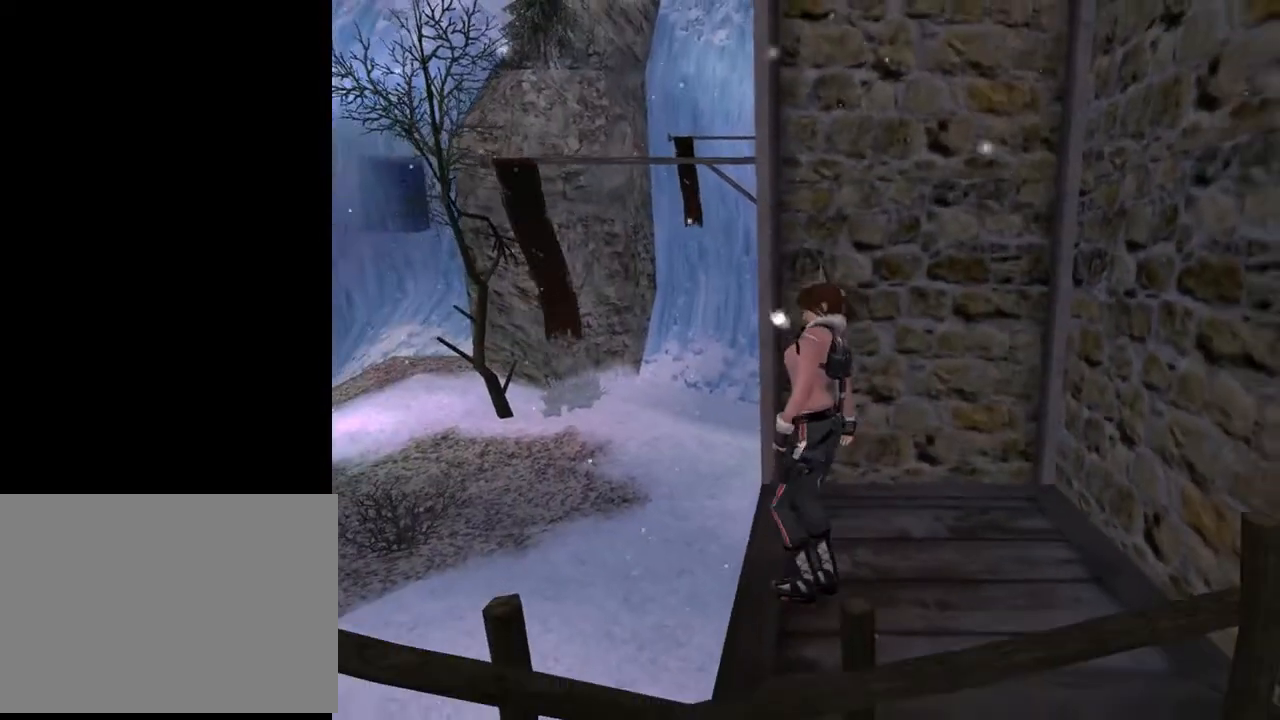
{"buttons": ["DPAD_RIGHT"], "left_stick": "center", "right_stick": "center", "events": []}
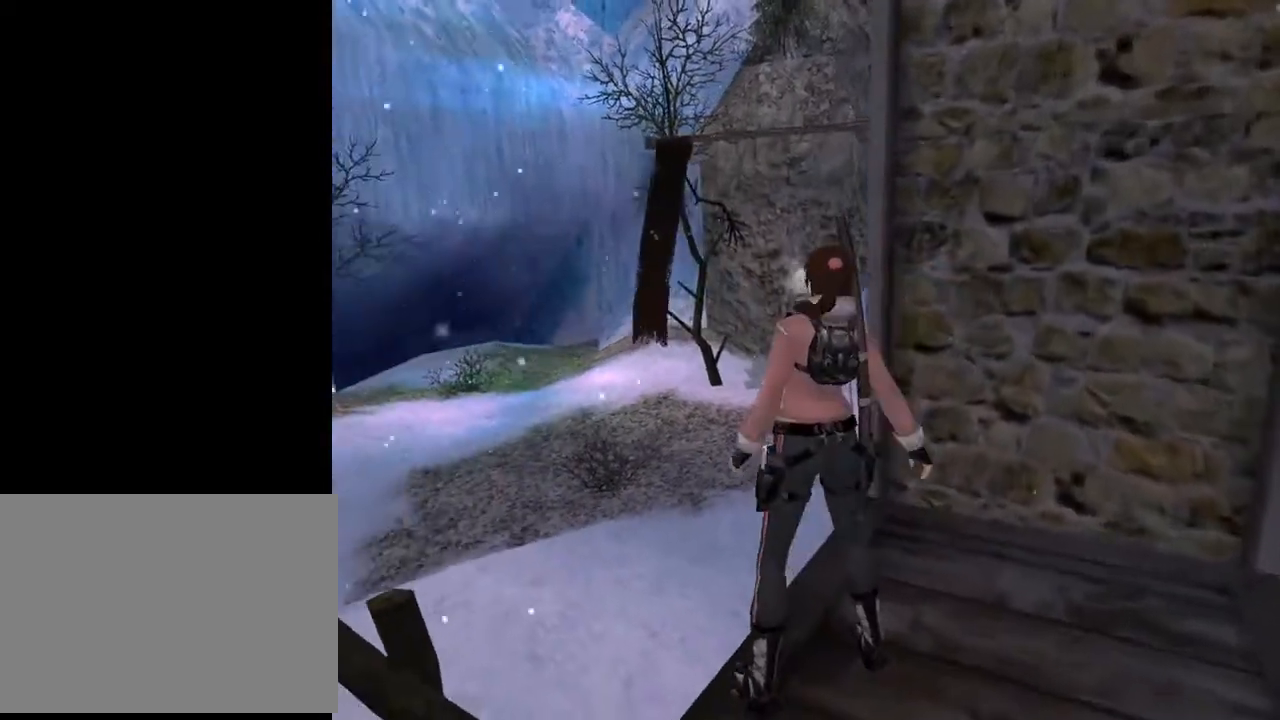
{"buttons": ["SQUARE", "DPAD_UP"], "left_stick": "center", "right_stick": "center", "events": [[200, "DPAD_RIGHT", "up"], [367, "SQUARE", "down"], [467, "DPAD_UP", "down"]]}
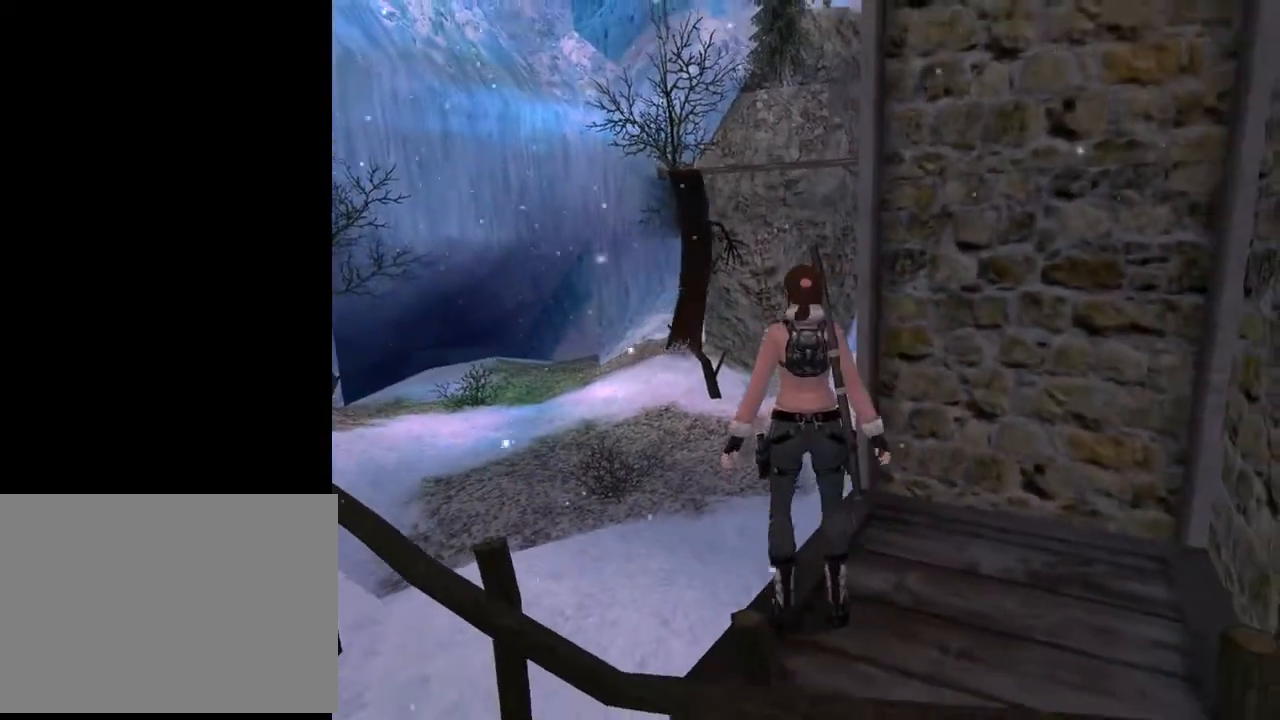
{"buttons": ["CROSS", "DPAD_RIGHT"], "left_stick": "center", "right_stick": "center", "events": [[167, "SQUARE", "up"], [200, "DPAD_RIGHT", "down"], [233, "CROSS", "down"], [233, "DPAD_UP", "up"]]}
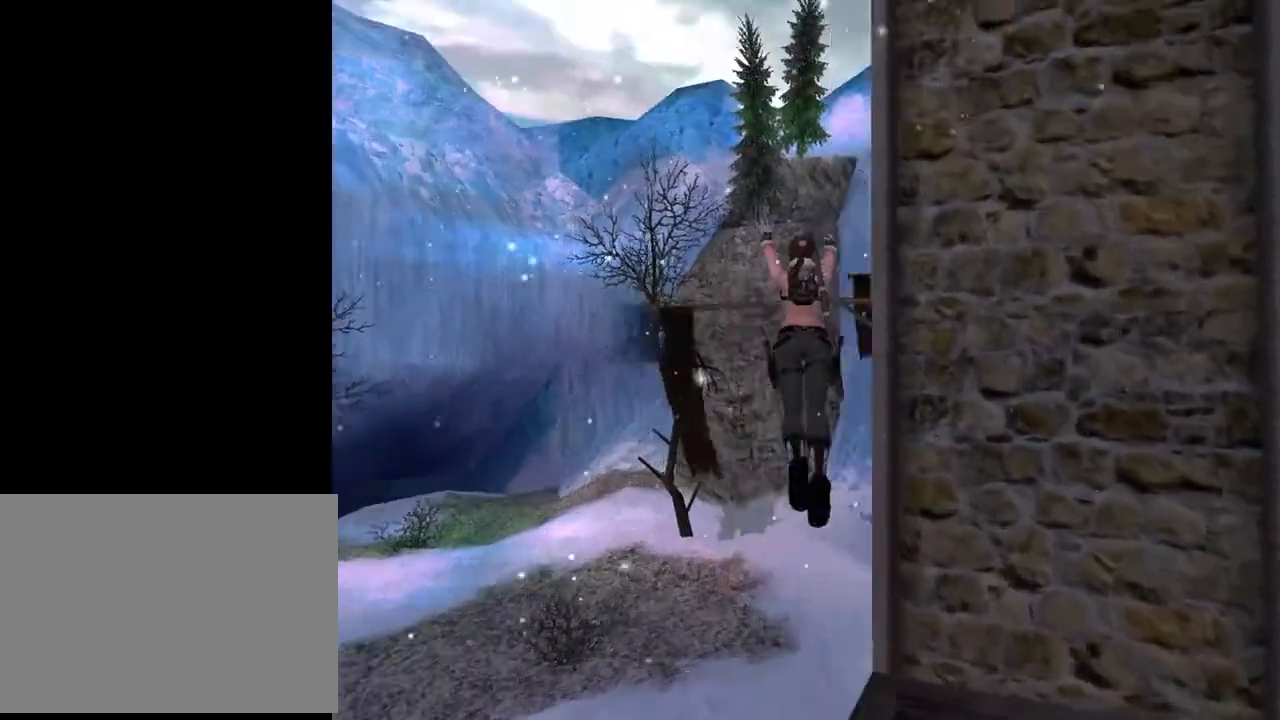
{"buttons": ["CROSS"], "left_stick": "center", "right_stick": "center", "events": [[67, "DPAD_RIGHT", "up"]]}
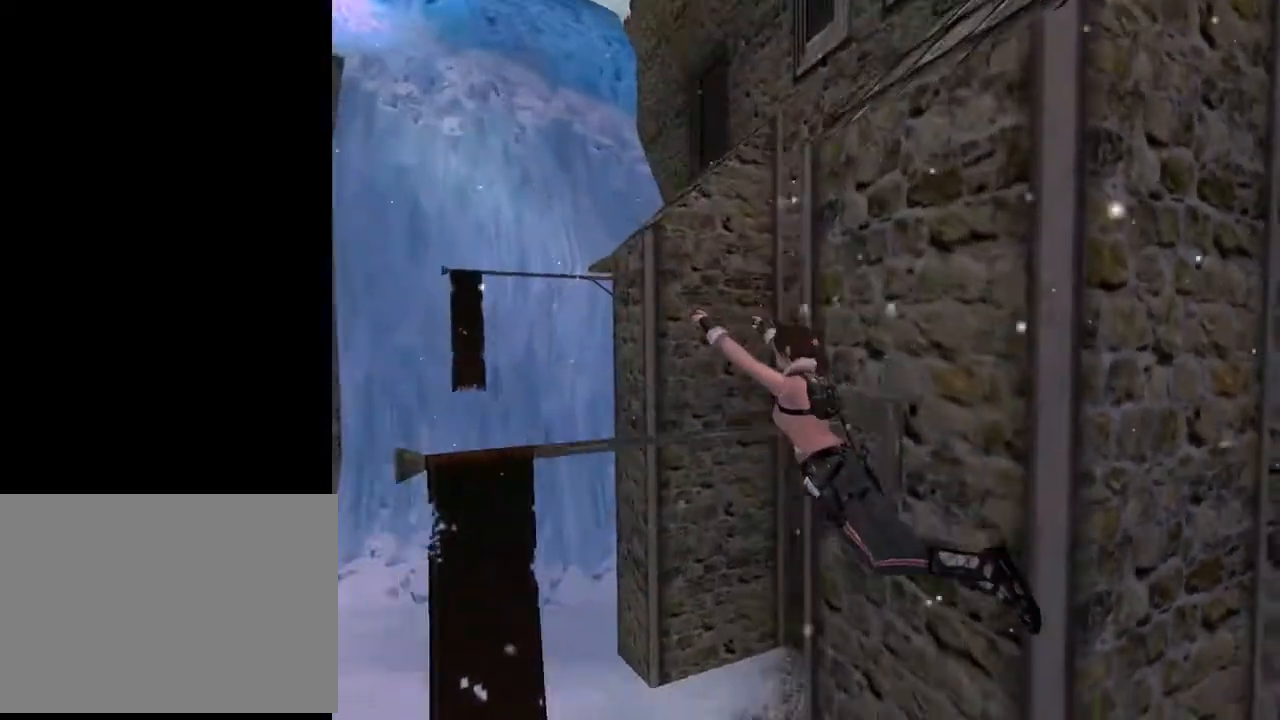
{"buttons": ["CROSS", "DPAD_UP"], "left_stick": "center", "right_stick": "center", "events": [[133, "DPAD_UP", "down"]]}
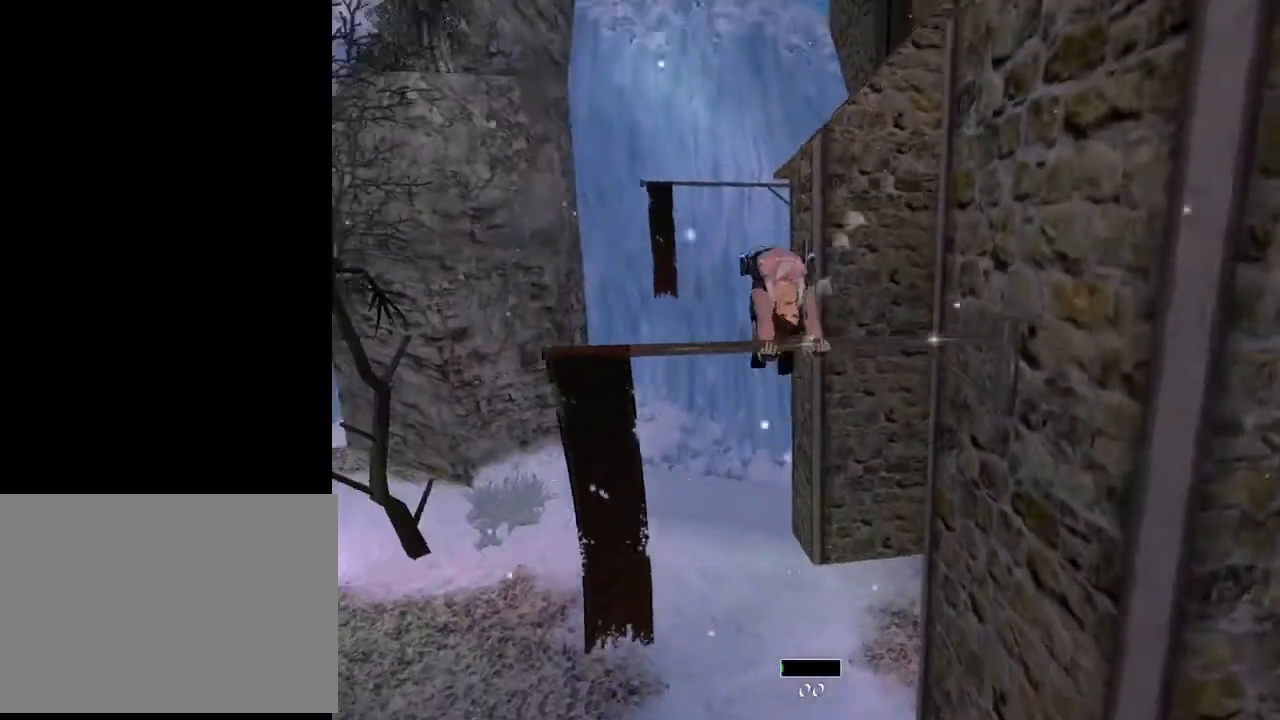
{"buttons": ["CROSS", "DPAD_UP"], "left_stick": "center", "right_stick": "center", "events": []}
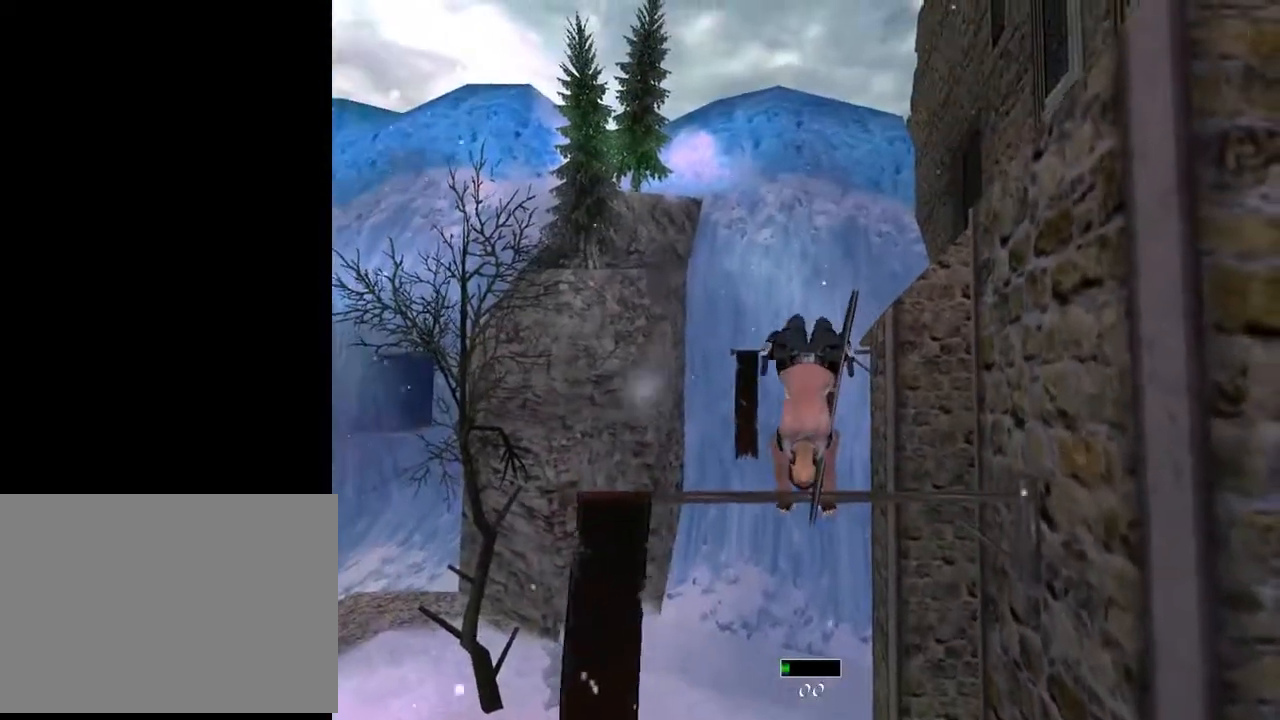
{"buttons": ["CROSS", "DPAD_UP"], "left_stick": "center", "right_stick": "center", "events": []}
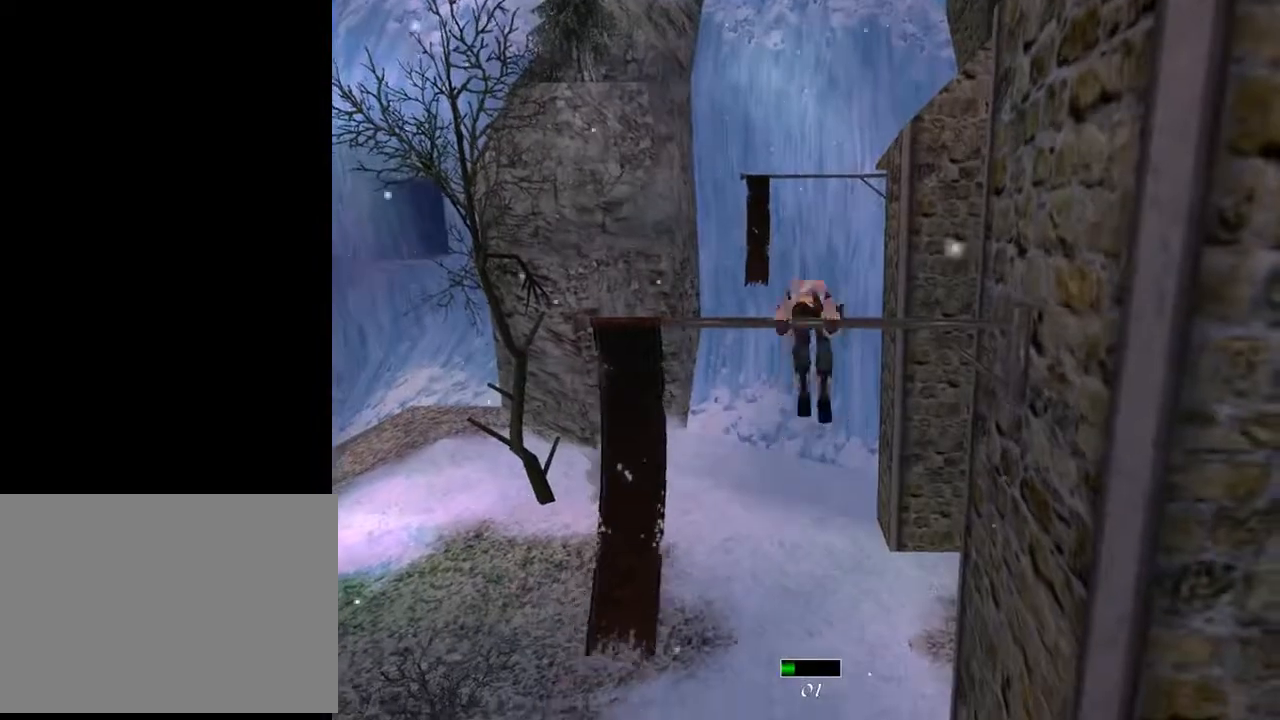
{"buttons": ["CROSS", "DPAD_UP"], "left_stick": "center", "right_stick": "center", "events": []}
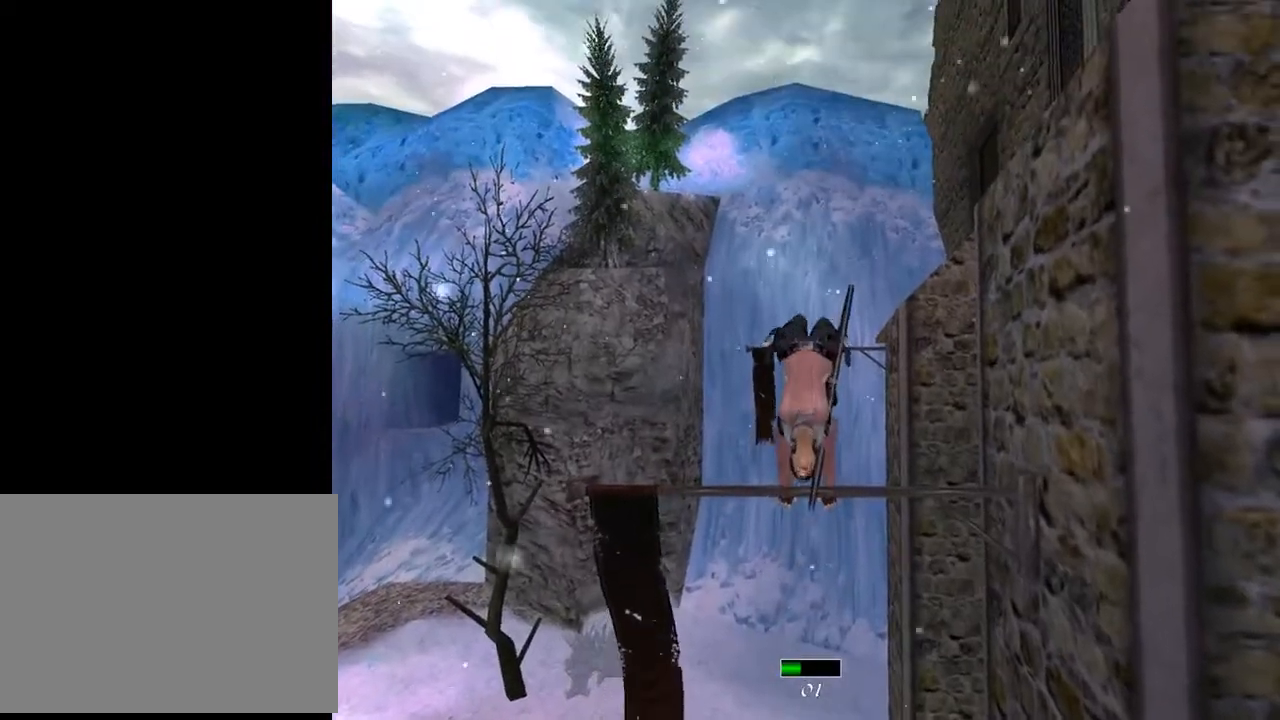
{"buttons": ["CROSS", "DPAD_UP"], "left_stick": "center", "right_stick": "center", "events": []}
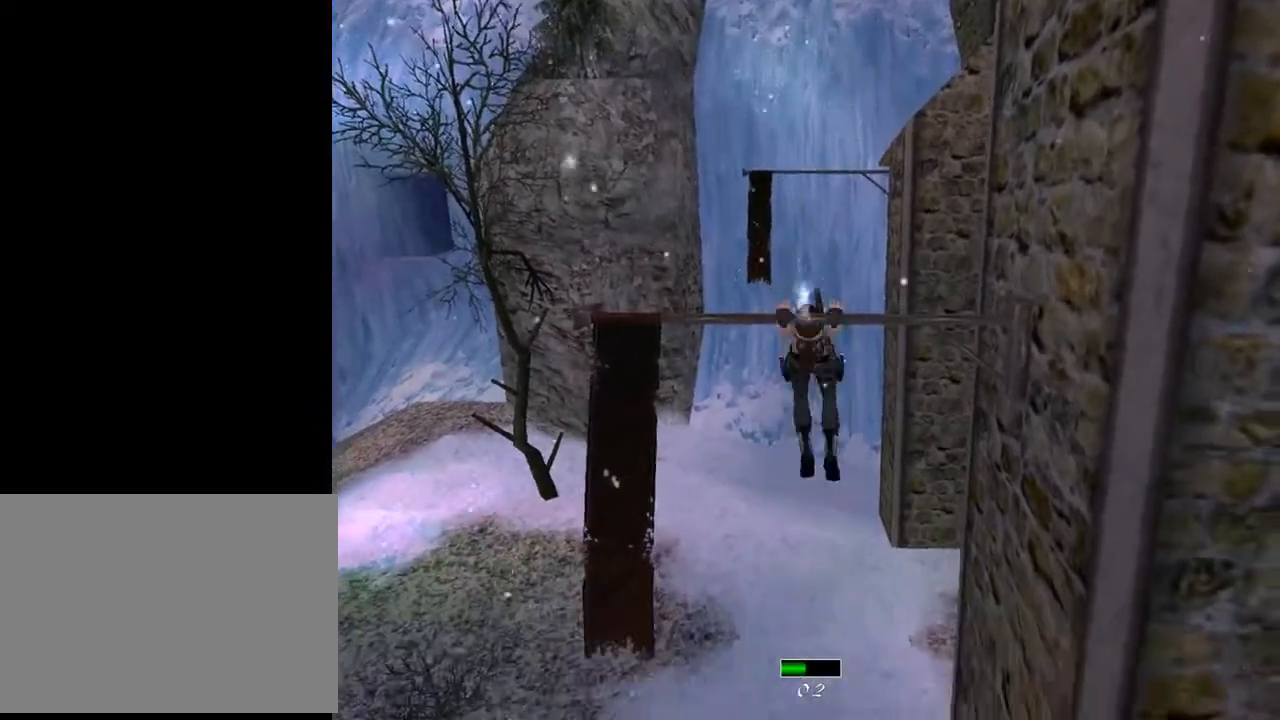
{"buttons": ["CROSS", "DPAD_UP"], "left_stick": "center", "right_stick": "center", "events": []}
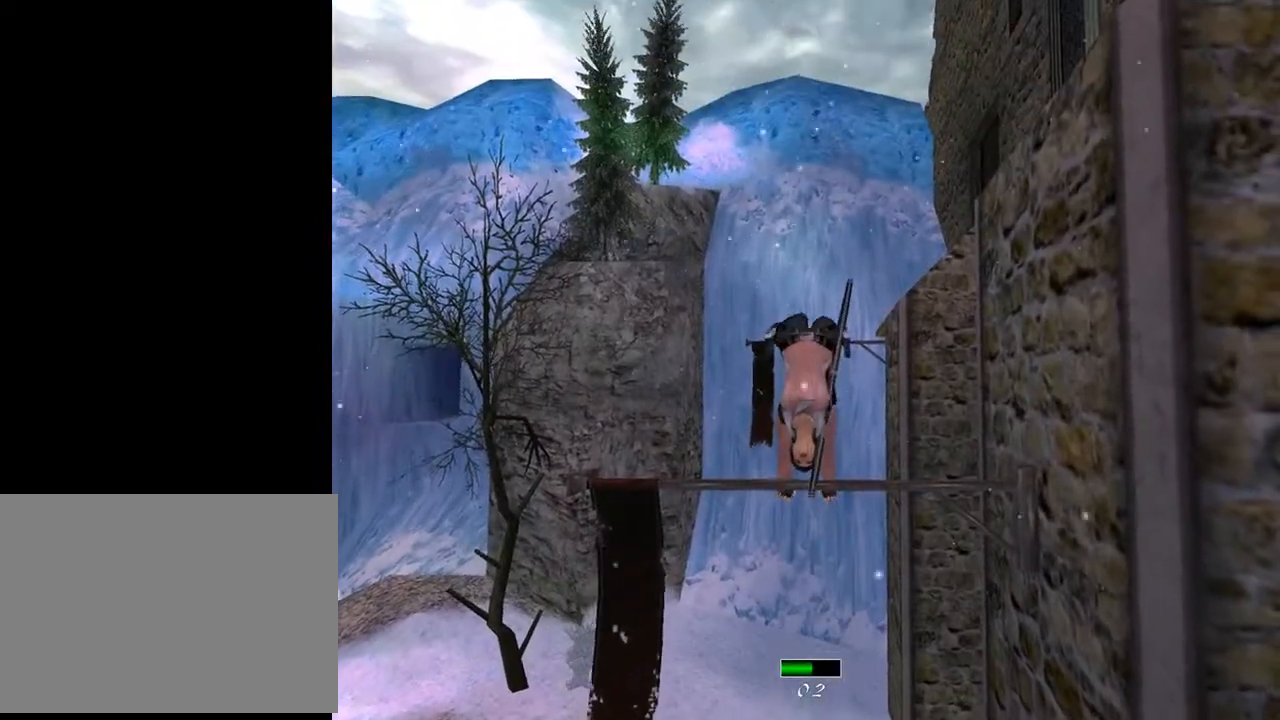
{"buttons": ["CROSS", "DPAD_UP"], "left_stick": "center", "right_stick": "center", "events": []}
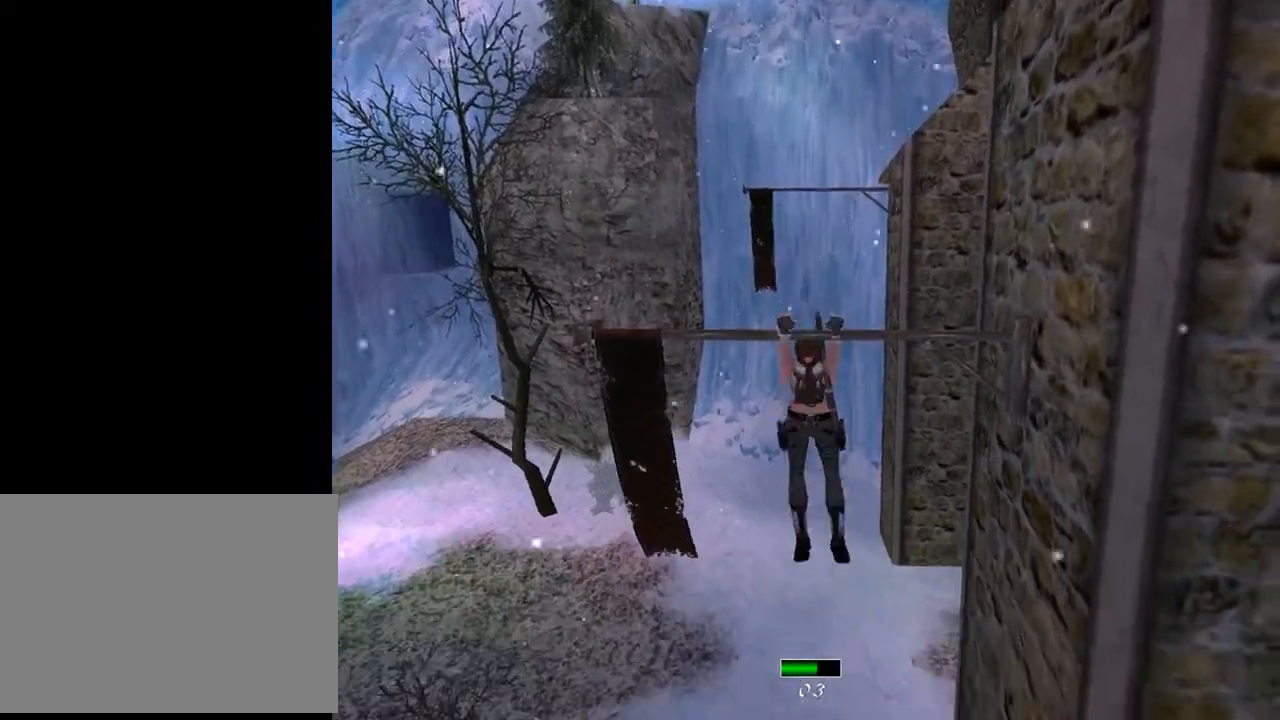
{"buttons": ["CROSS", "DPAD_UP"], "left_stick": "center", "right_stick": "center", "events": []}
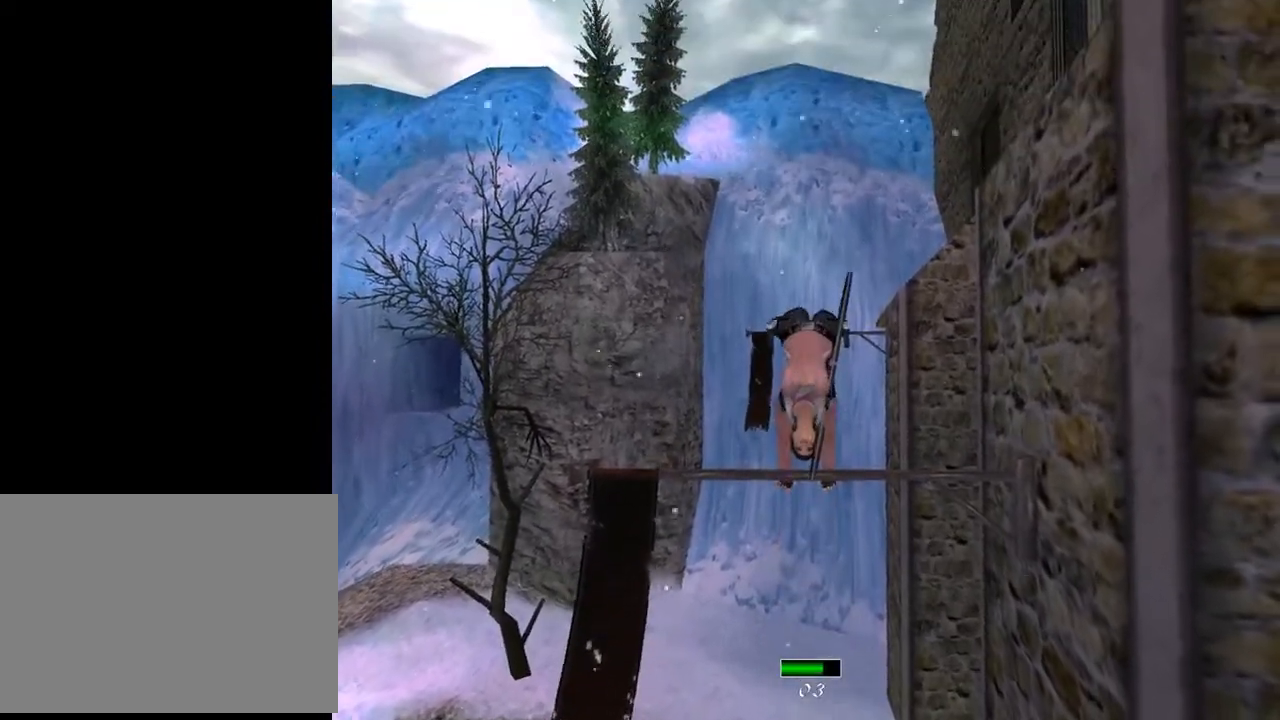
{"buttons": ["CROSS", "DPAD_UP"], "left_stick": "center", "right_stick": "center", "events": []}
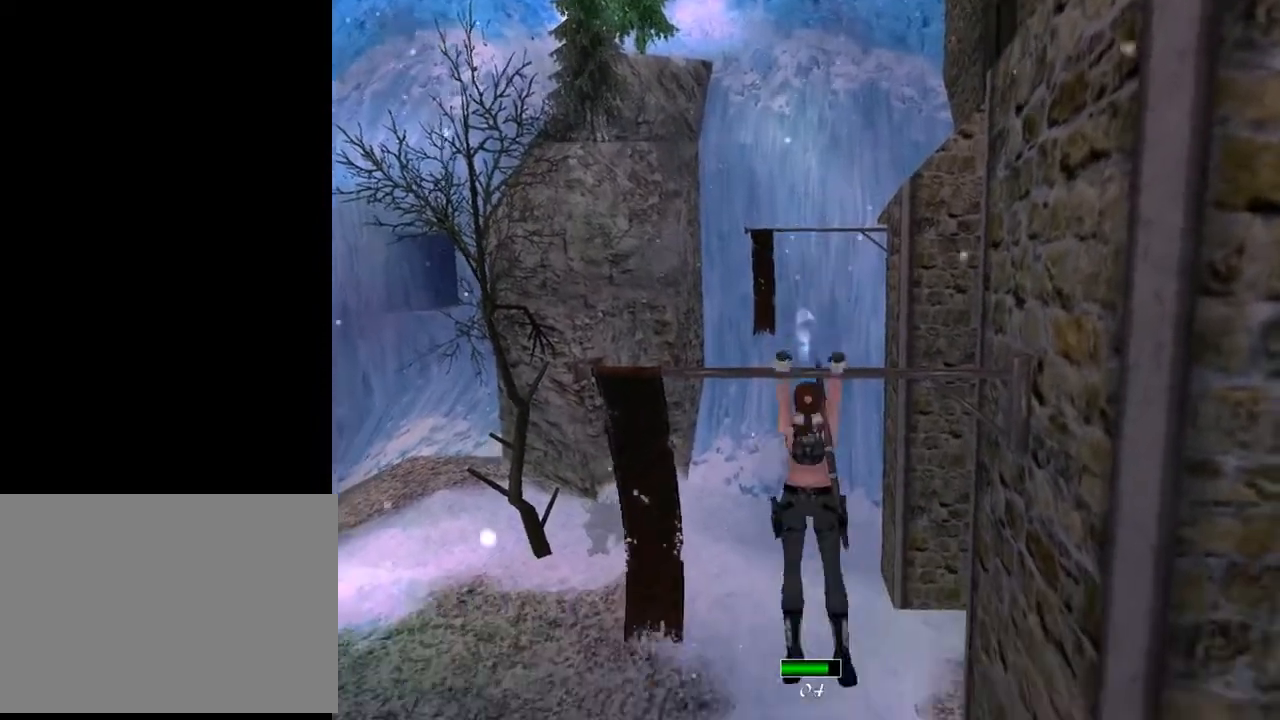
{"buttons": ["CROSS", "DPAD_UP"], "left_stick": "center", "right_stick": "center", "events": [[33, "CROSS", "up"], [67, "CROSS", "down"], [200, "CROSS", "up"], [300, "CROSS", "down"], [367, "CROSS", "up"], [433, "CROSS", "down"]]}
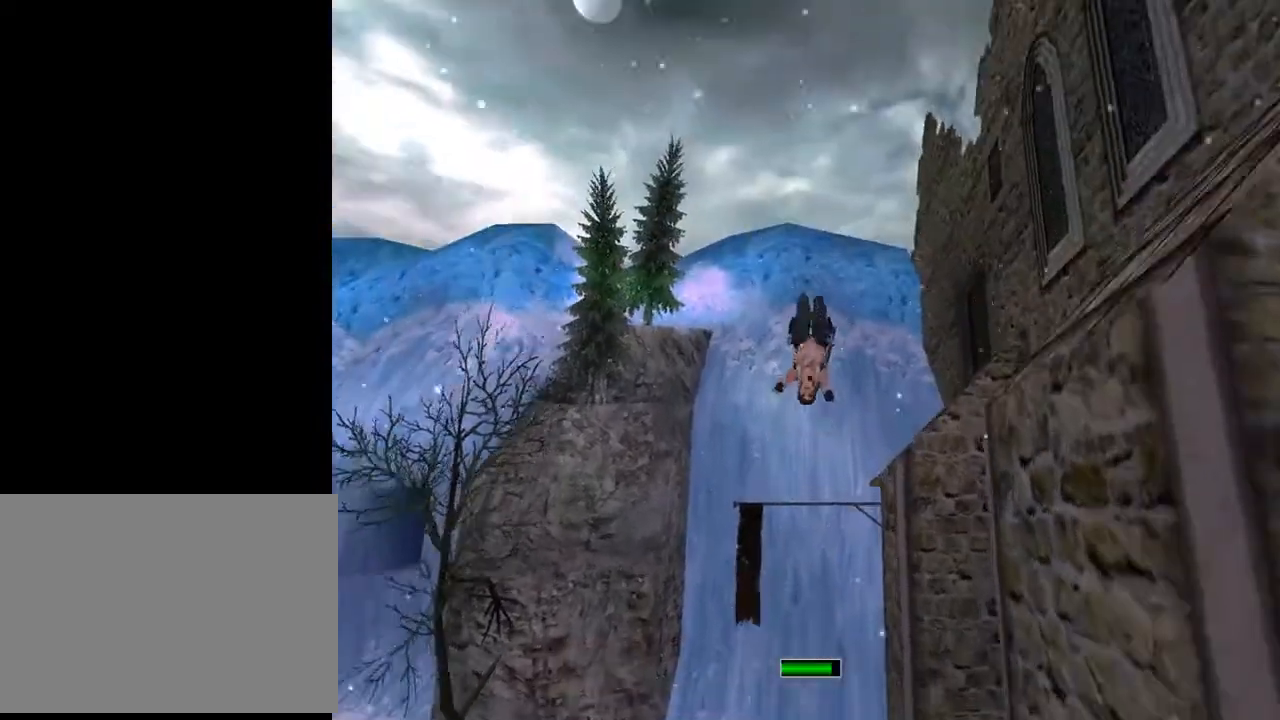
{"buttons": ["CROSS", "DPAD_UP"], "left_stick": "center", "right_stick": "center", "events": []}
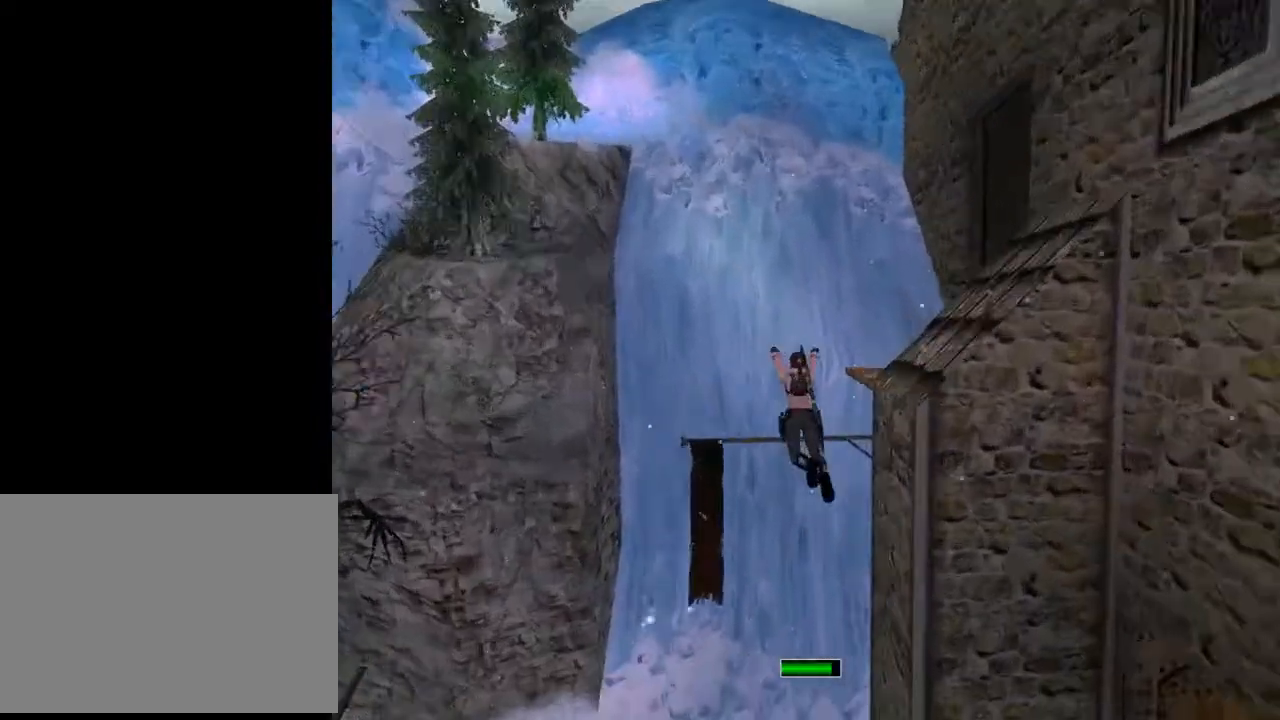
{"buttons": ["CROSS", "DPAD_UP"], "left_stick": "center", "right_stick": "center", "events": []}
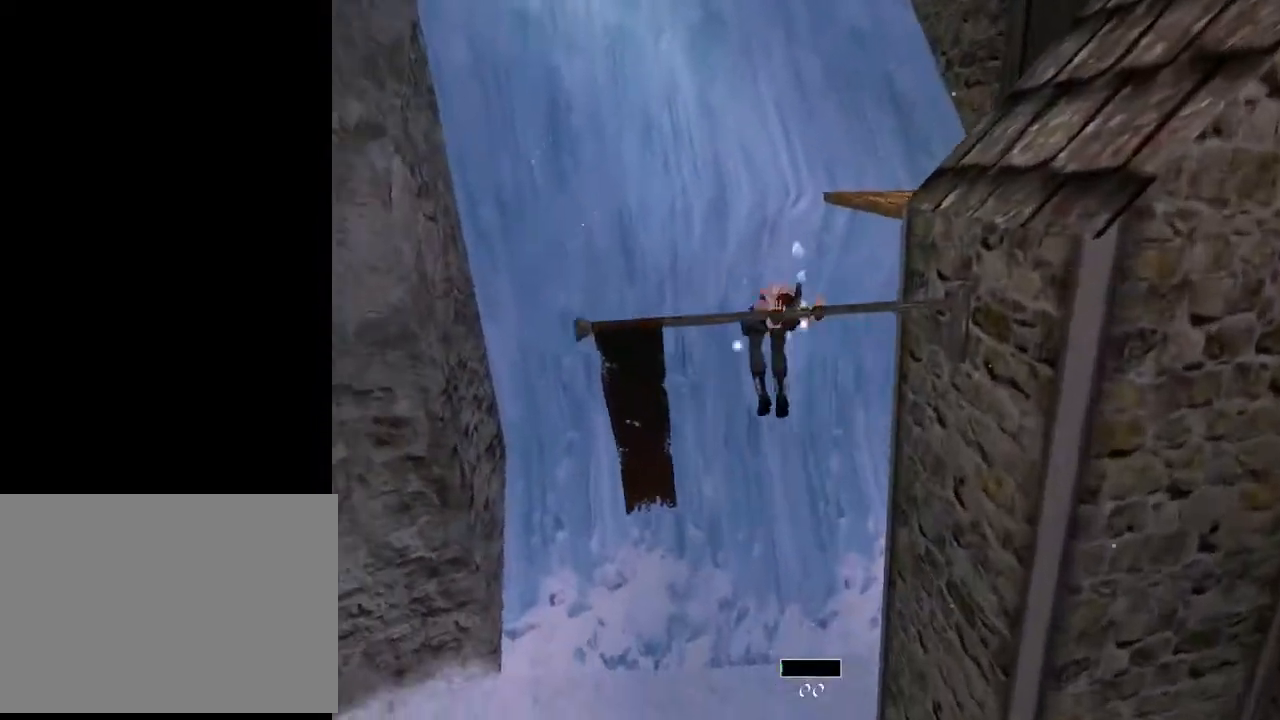
{"buttons": ["CROSS", "DPAD_UP"], "left_stick": "center", "right_stick": "center", "events": []}
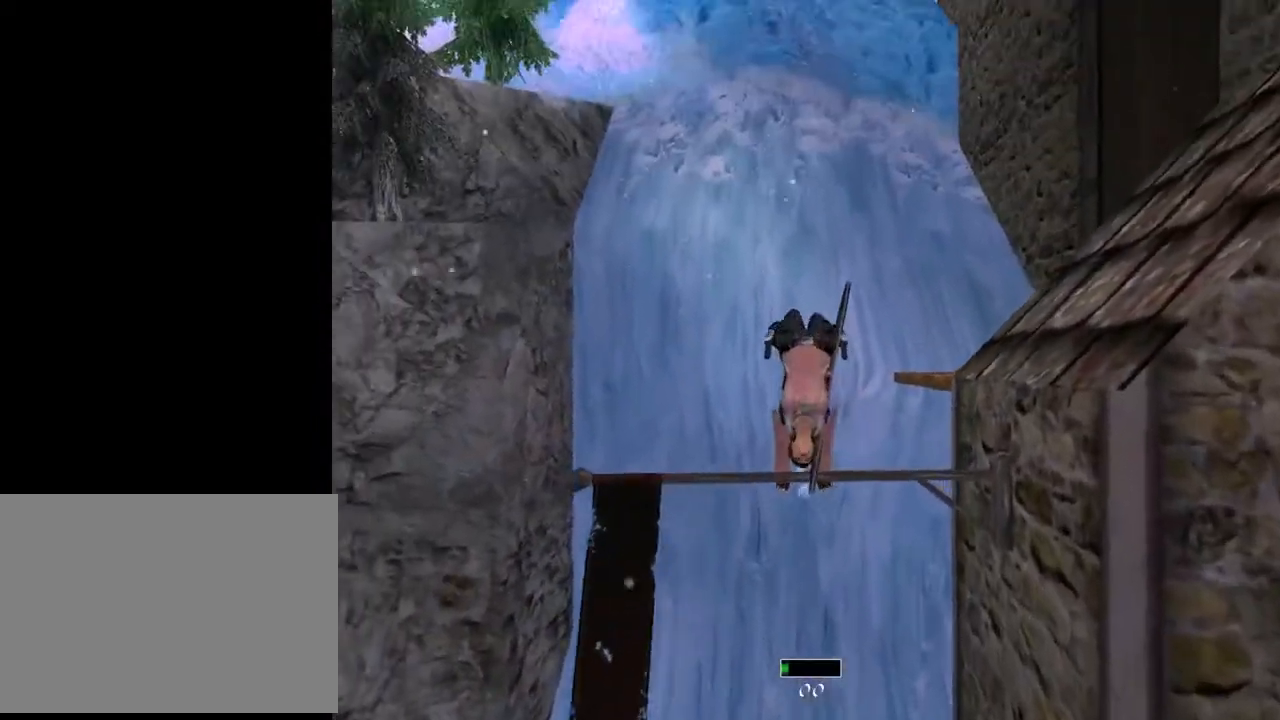
{"buttons": ["CROSS", "DPAD_UP"], "left_stick": "center", "right_stick": "center", "events": []}